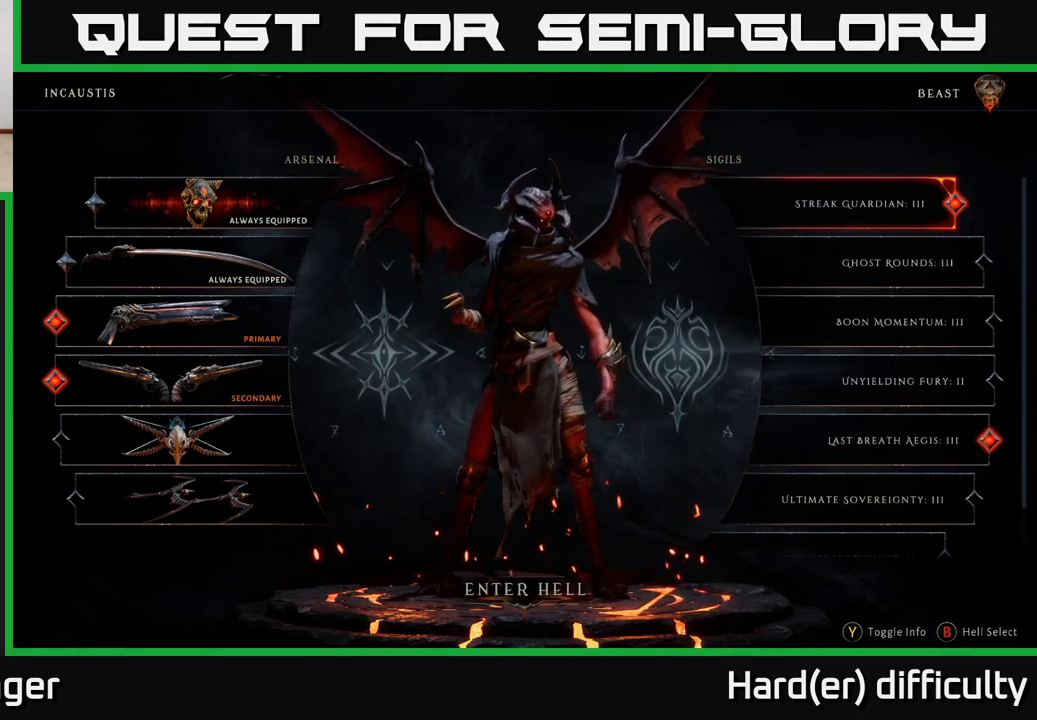
Gameplay with a controller (Xbox layout); each line is a JSON object with the inputs held at the frame after it. "events" lists button and stick changes between this image and that frame as [ms after this image, input, new state], when the widget could be followed in between.
{"buttons": [], "left_stick": "center", "right_stick": "center", "events": []}
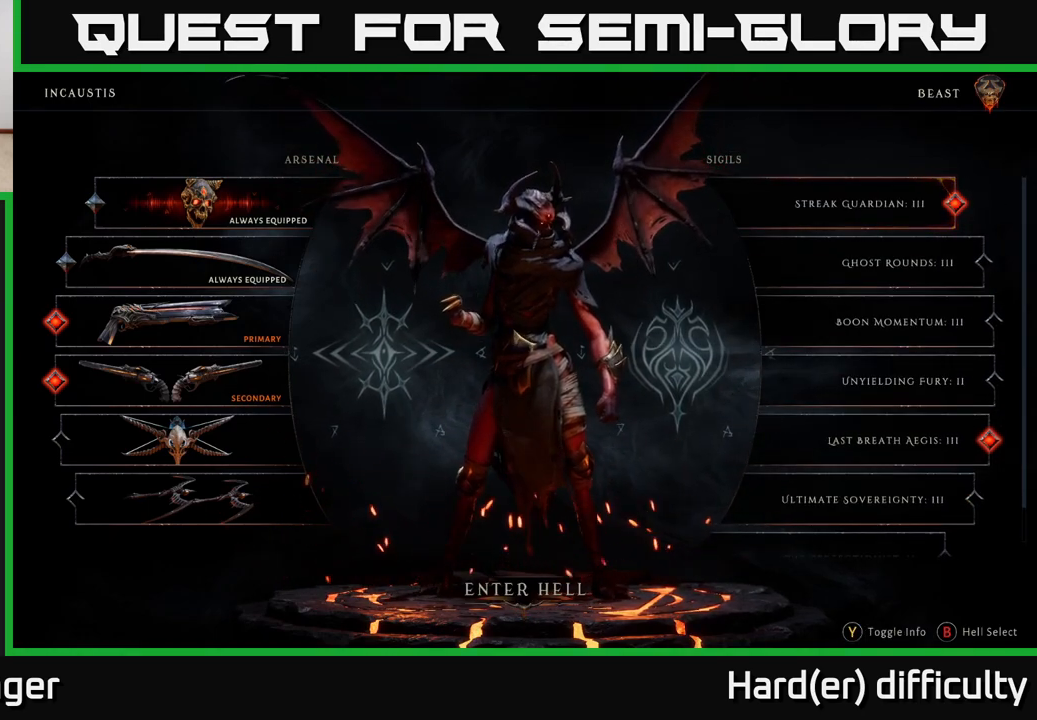
{"buttons": [], "left_stick": "center", "right_stick": "center", "events": []}
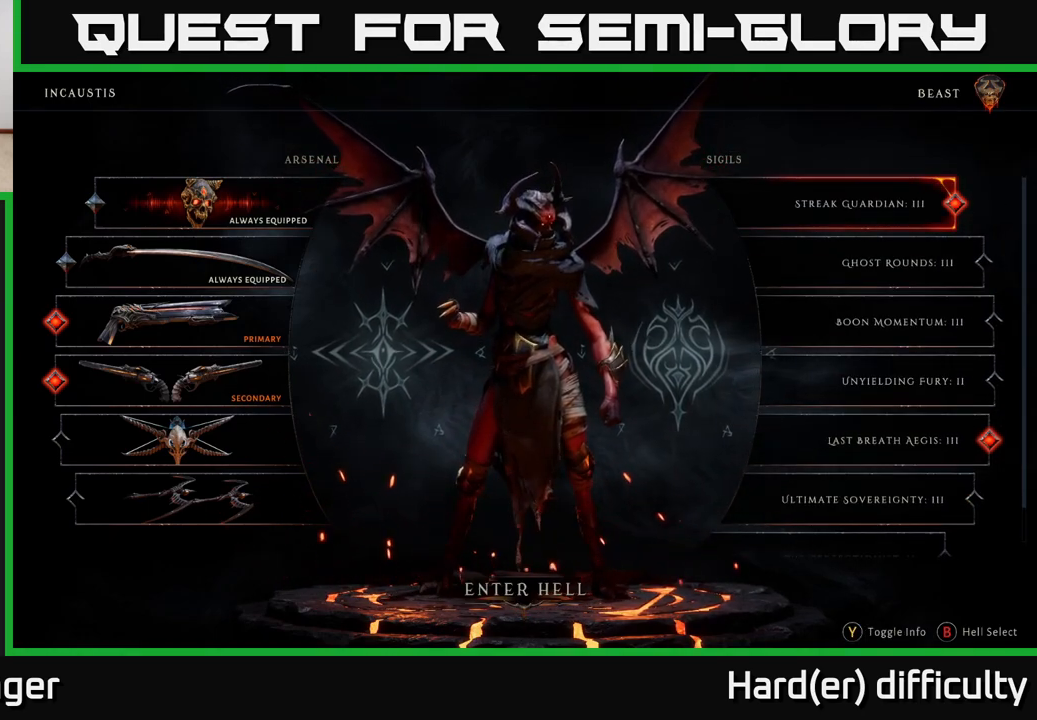
{"buttons": [], "left_stick": "center", "right_stick": "center", "events": []}
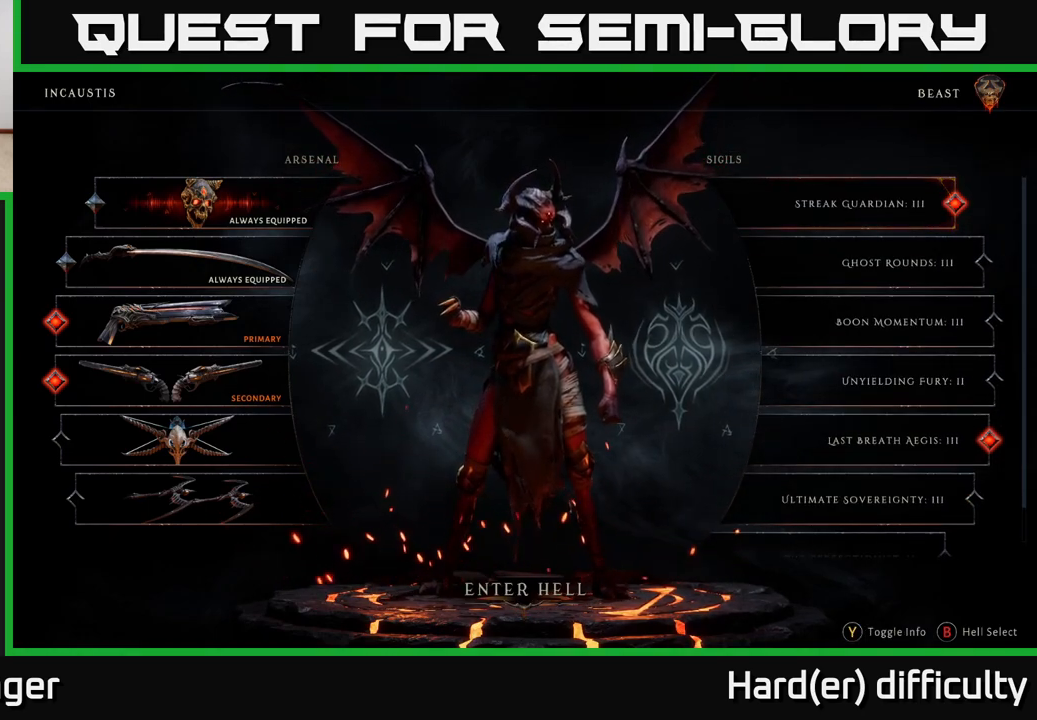
{"buttons": [], "left_stick": "center", "right_stick": "center", "events": [[233, "left_stick", "down"], [367, "left_stick", "center"]]}
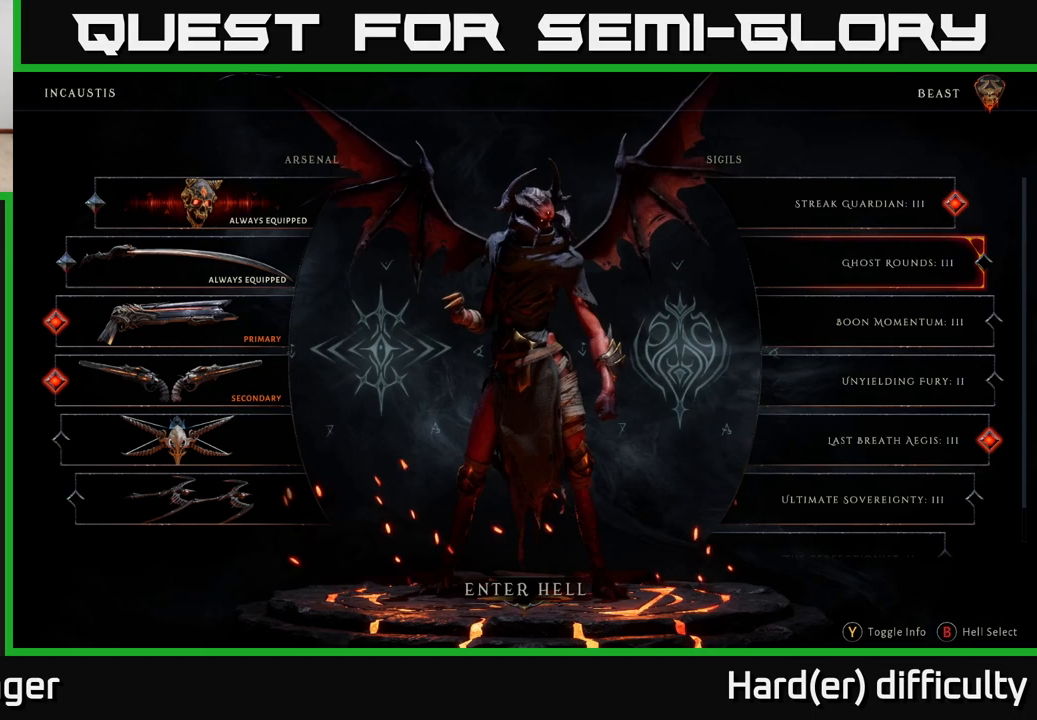
{"buttons": [], "left_stick": "center", "right_stick": "center", "events": [[100, "left_stick", "down"], [267, "left_stick", "center"], [333, "left_stick", "down"], [483, "left_stick", "center"]]}
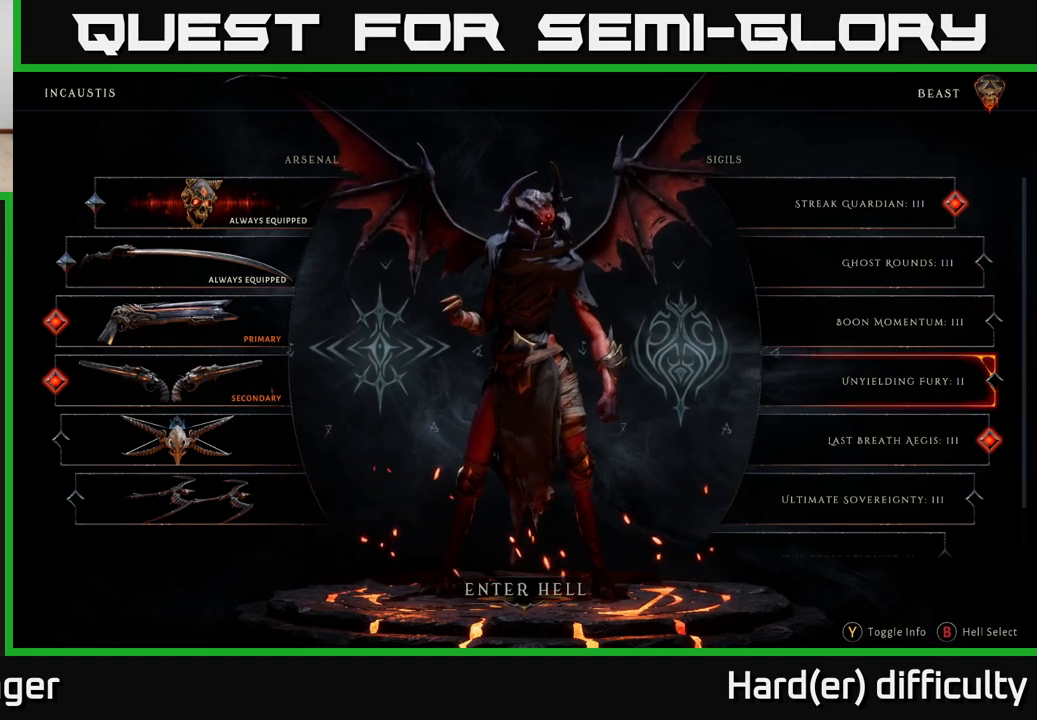
{"buttons": [], "left_stick": "center", "right_stick": "center", "events": [[100, "left_stick", "down"], [267, "left_stick", "center"]]}
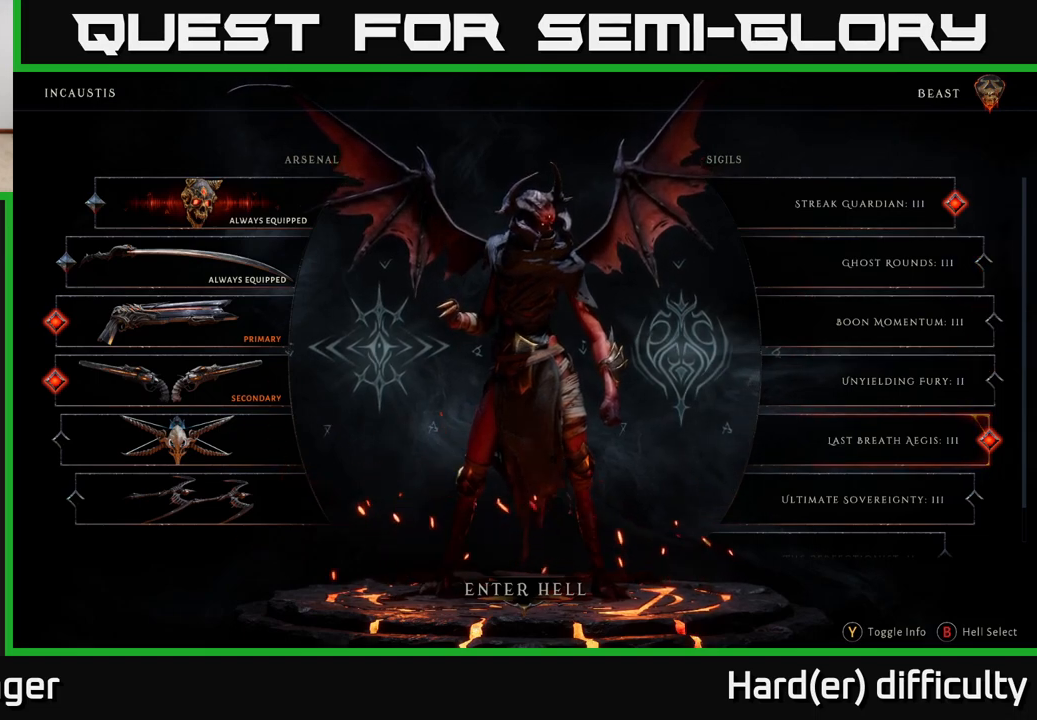
{"buttons": ["Y"], "left_stick": "center", "right_stick": "center", "events": [[483, "Y", "down"]]}
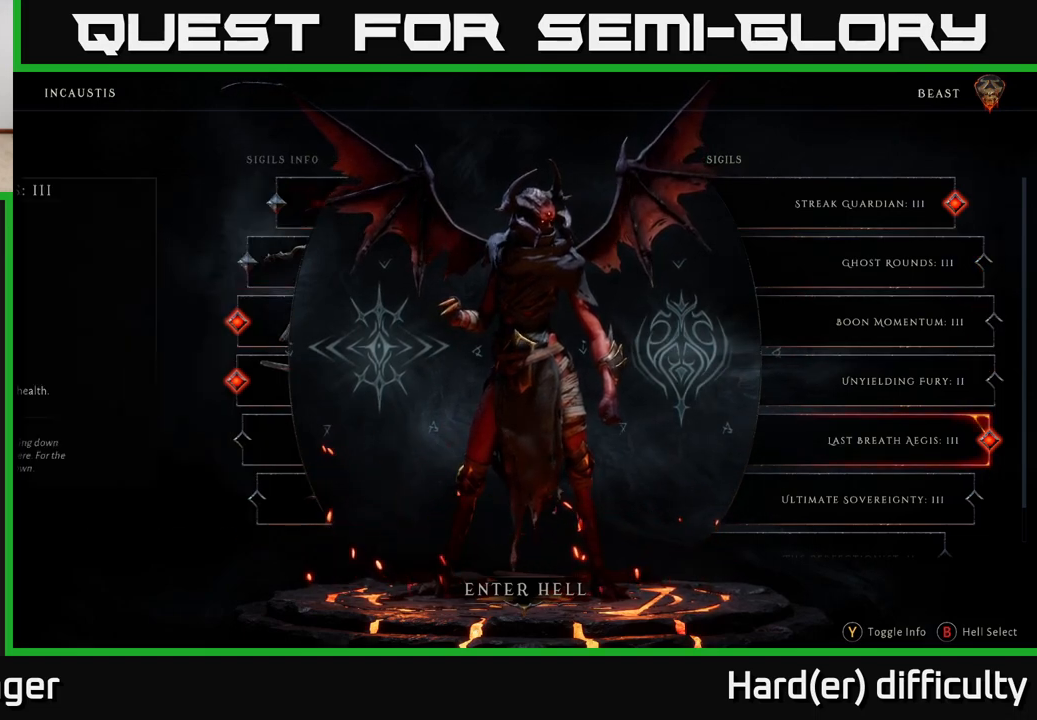
{"buttons": [], "left_stick": "center", "right_stick": "center", "events": [[50, "Y", "up"]]}
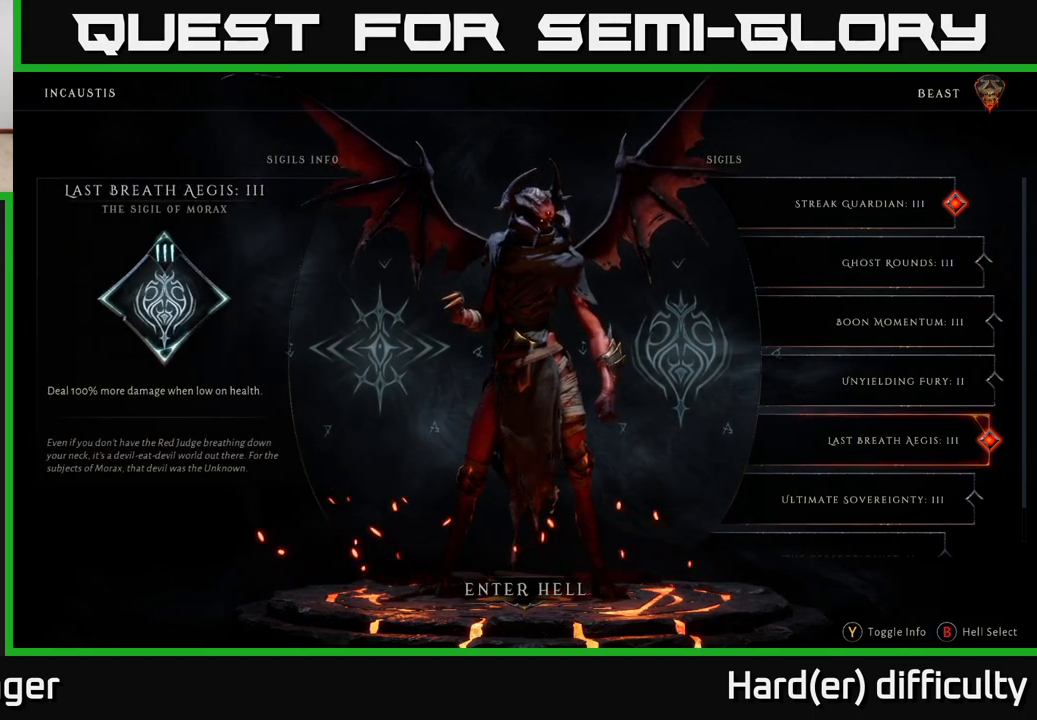
{"buttons": [], "left_stick": "center", "right_stick": "center", "events": []}
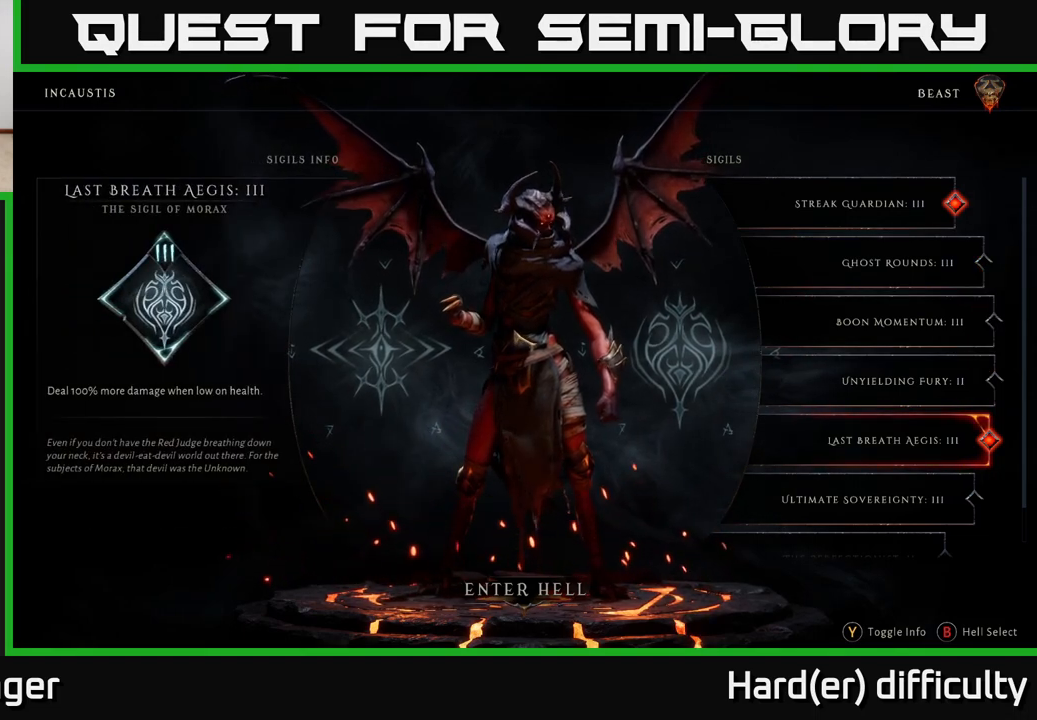
{"buttons": [], "left_stick": "center", "right_stick": "center", "events": []}
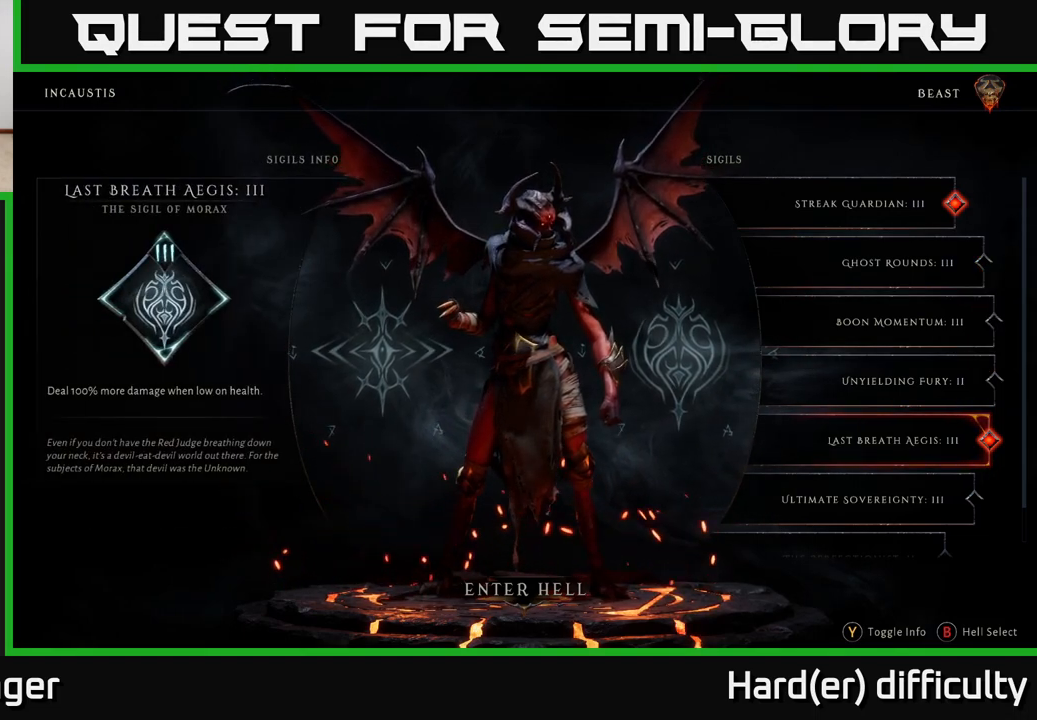
{"buttons": [], "left_stick": "center", "right_stick": "center", "events": []}
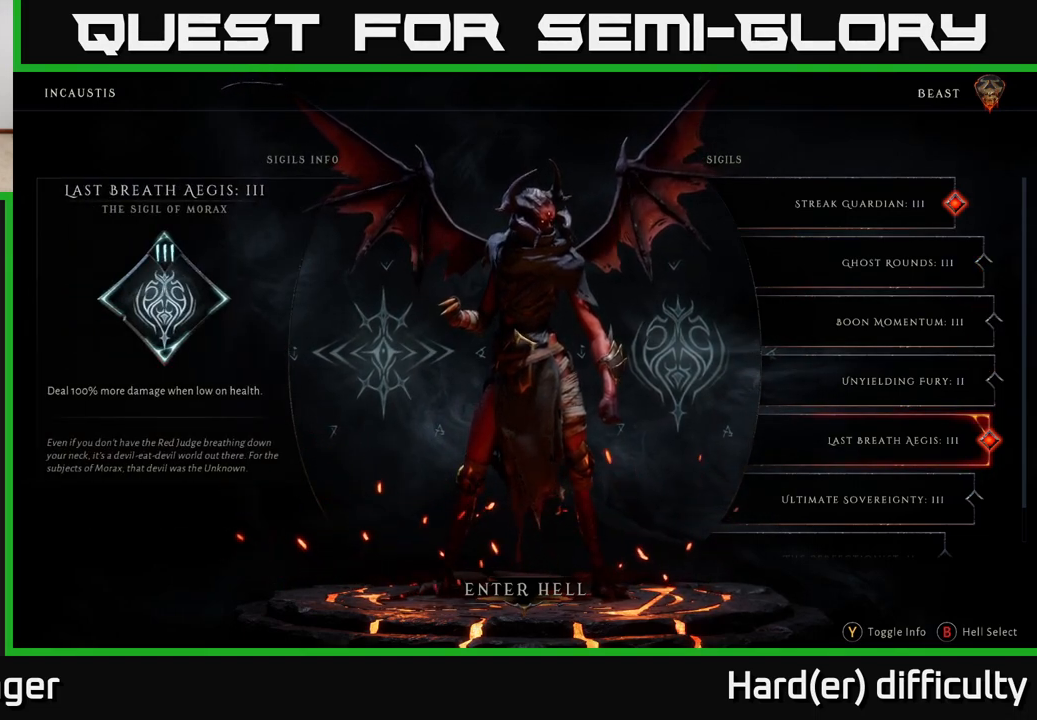
{"buttons": [], "left_stick": "center", "right_stick": "center", "events": []}
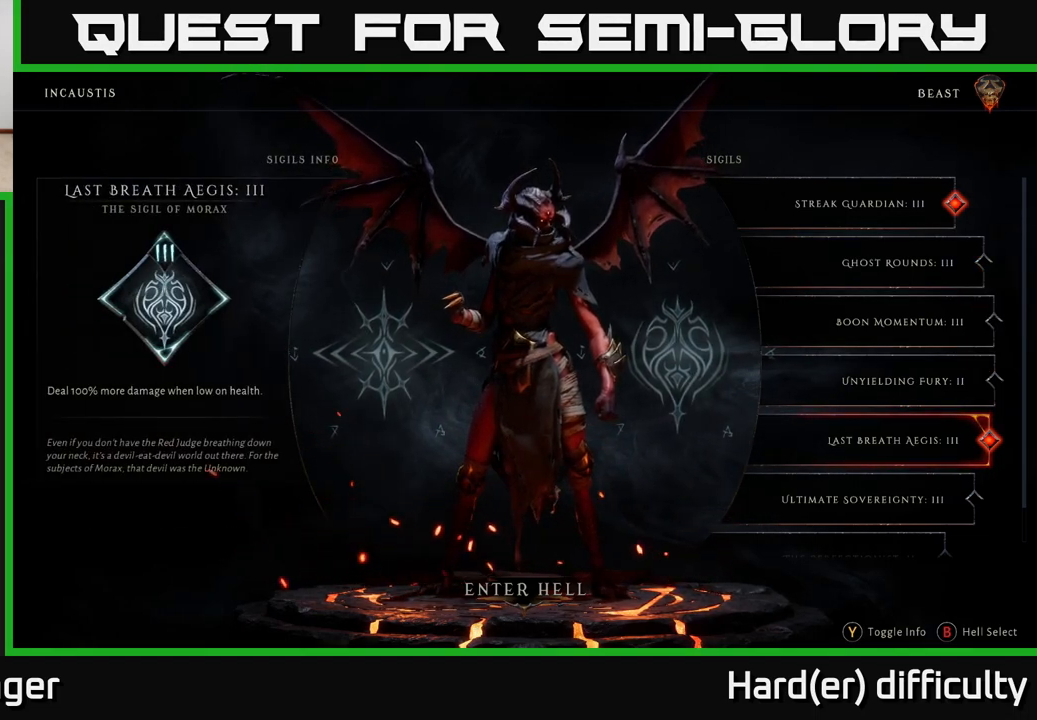
{"buttons": [], "left_stick": "center", "right_stick": "center", "events": []}
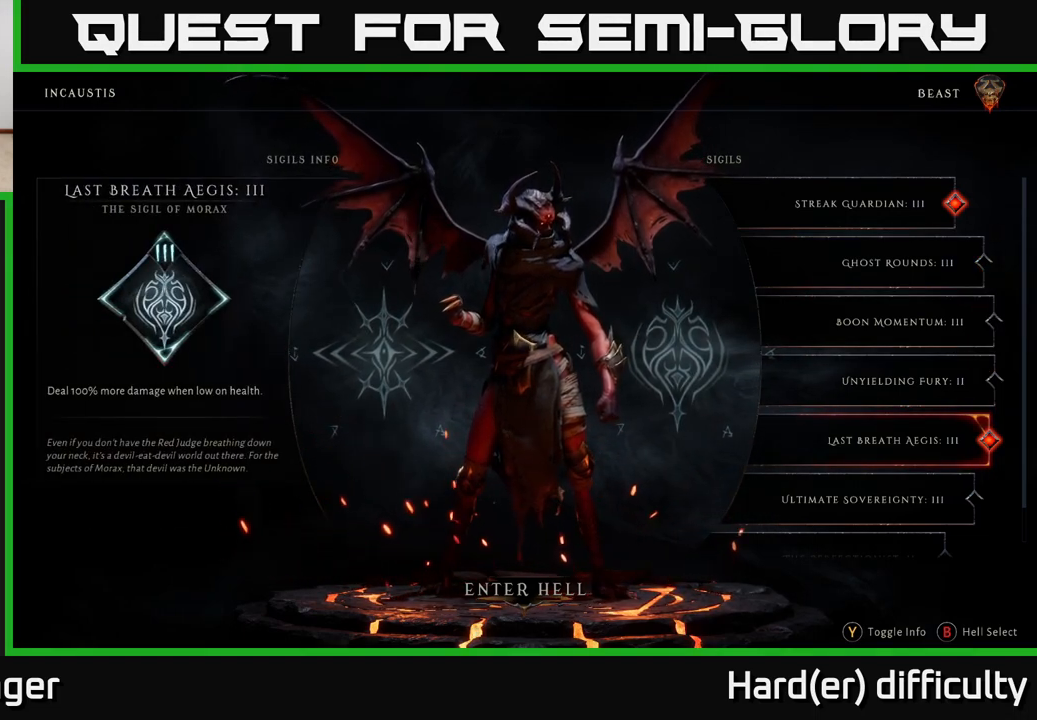
{"buttons": [], "left_stick": "center", "right_stick": "center", "events": []}
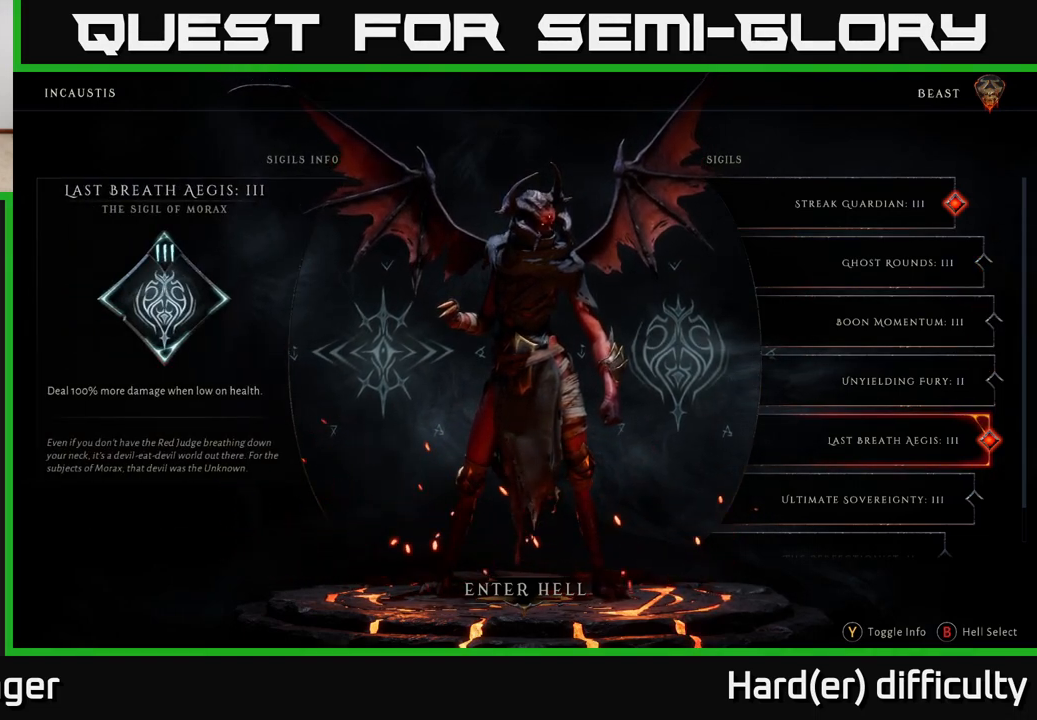
{"buttons": [], "left_stick": "center", "right_stick": "center", "events": []}
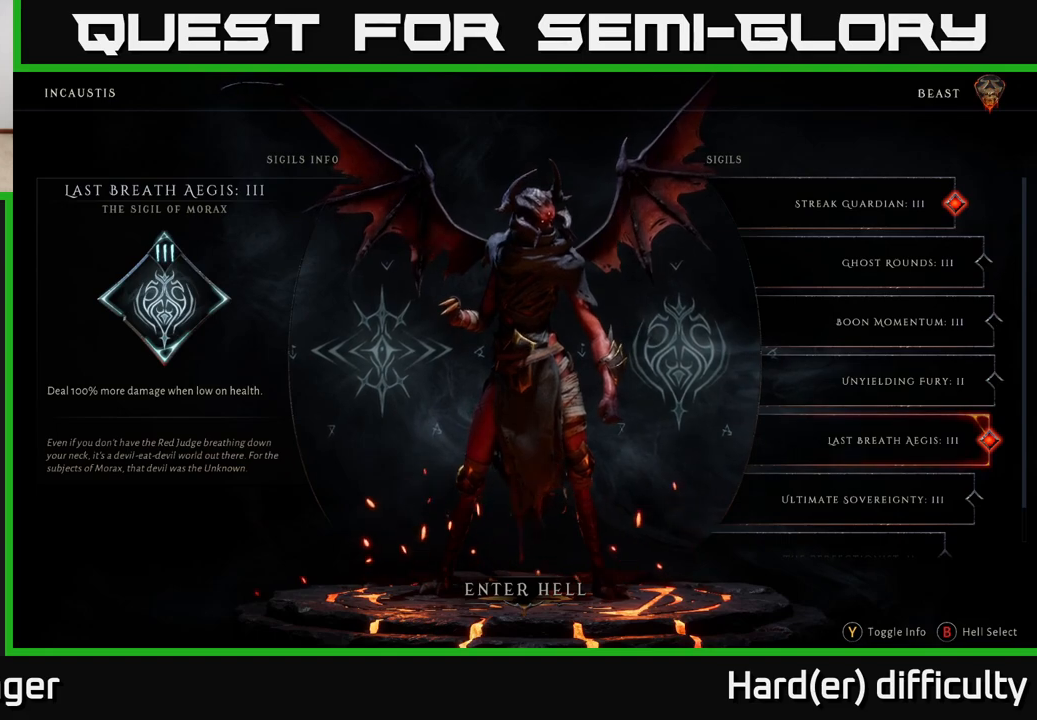
{"buttons": [], "left_stick": "center", "right_stick": "center", "events": []}
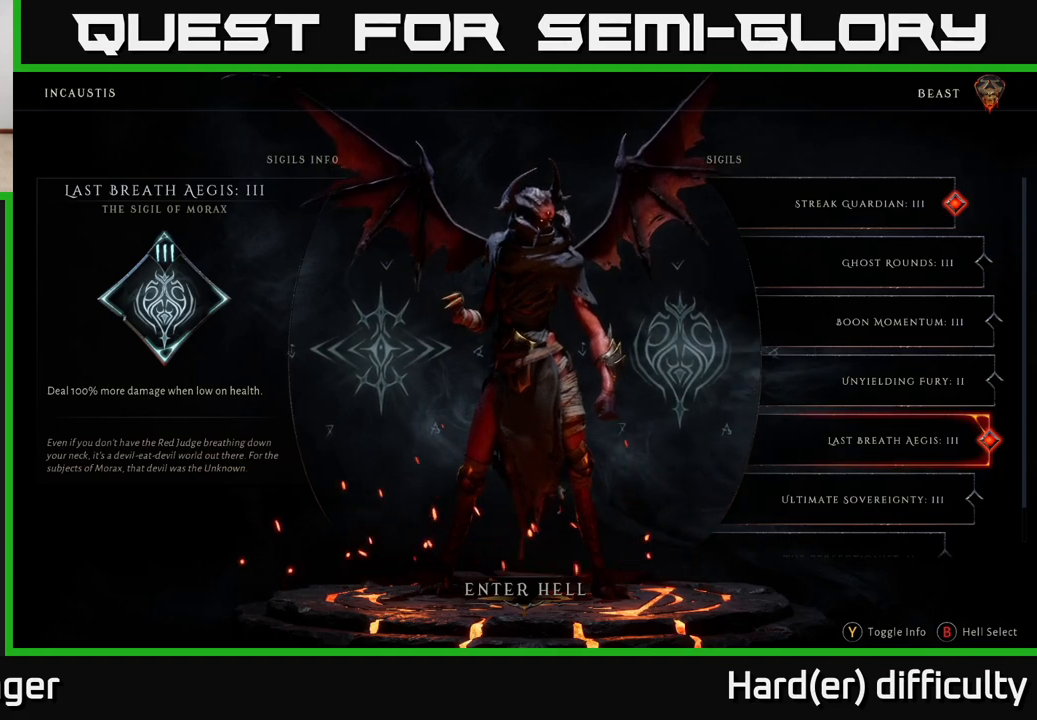
{"buttons": [], "left_stick": "center", "right_stick": "center", "events": [[50, "B", "down"], [133, "B", "up"]]}
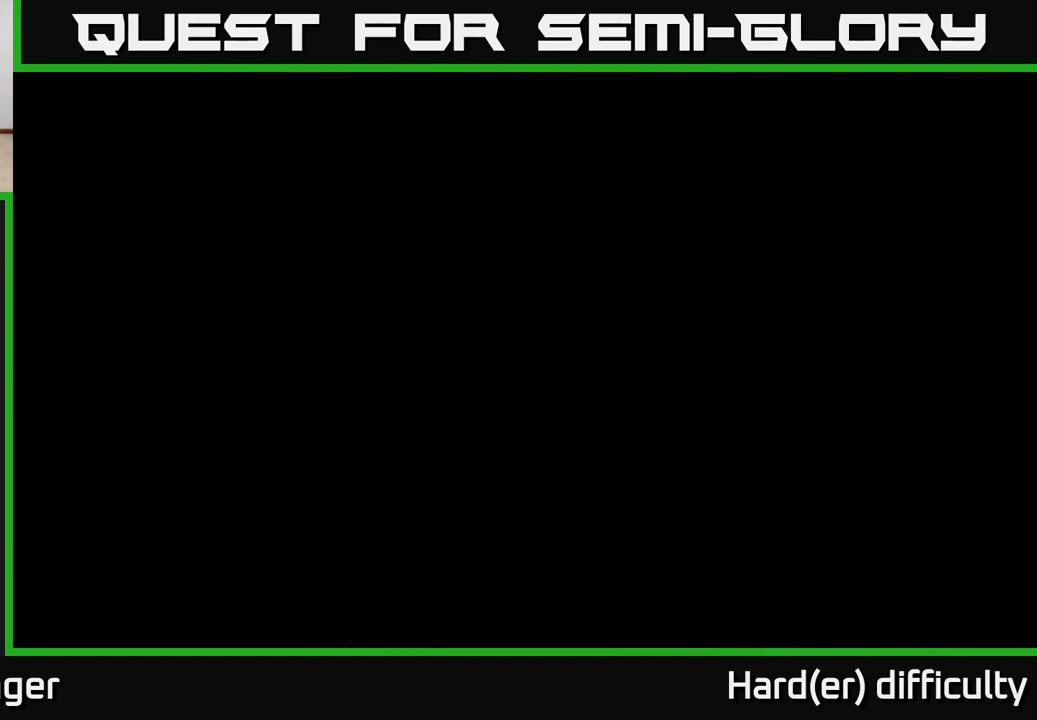
{"buttons": [], "left_stick": "center", "right_stick": "center", "events": []}
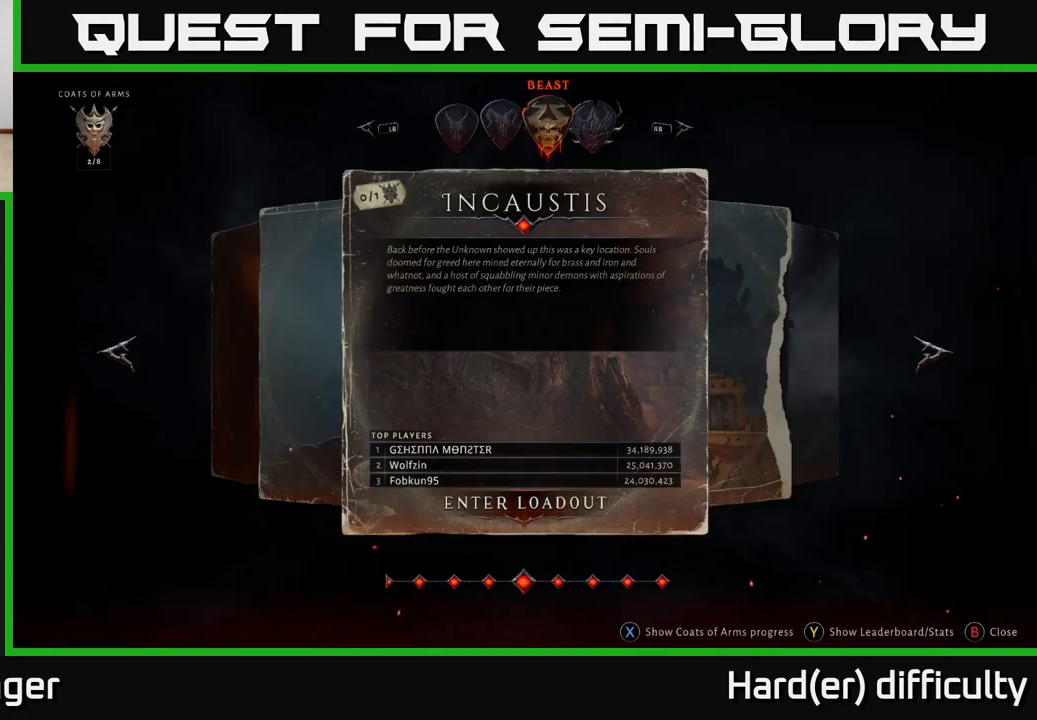
{"buttons": [], "left_stick": "center", "right_stick": "center", "events": [[467, "A", "down"], [500, "A", "up"]]}
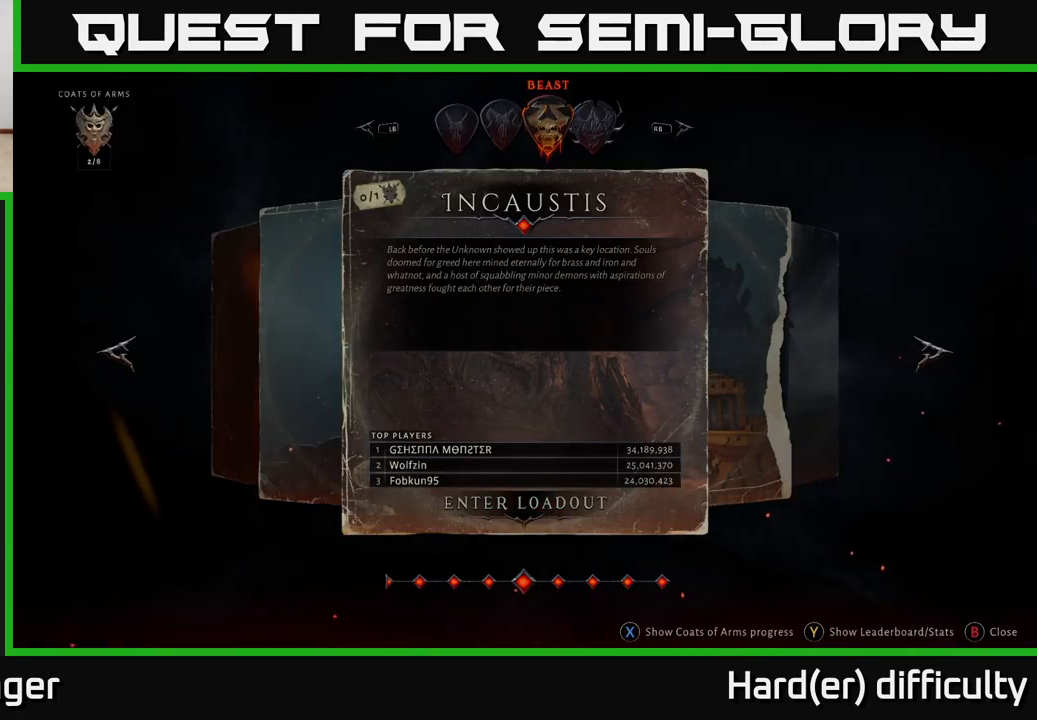
{"buttons": [], "left_stick": "center", "right_stick": "center", "events": []}
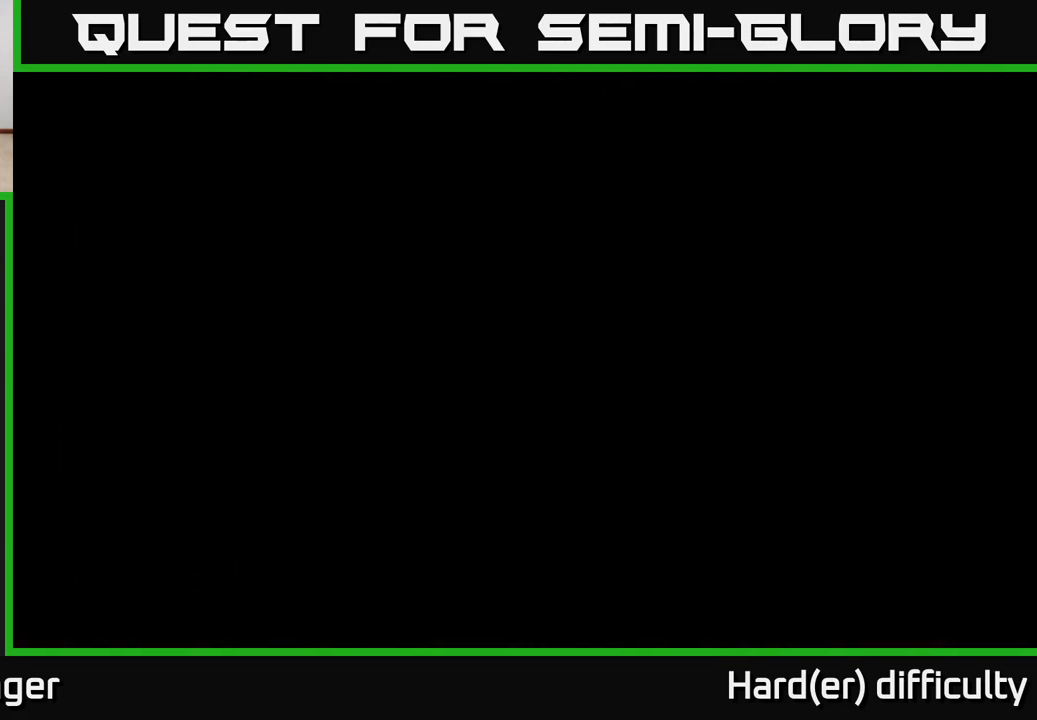
{"buttons": [], "left_stick": "center", "right_stick": "center", "events": []}
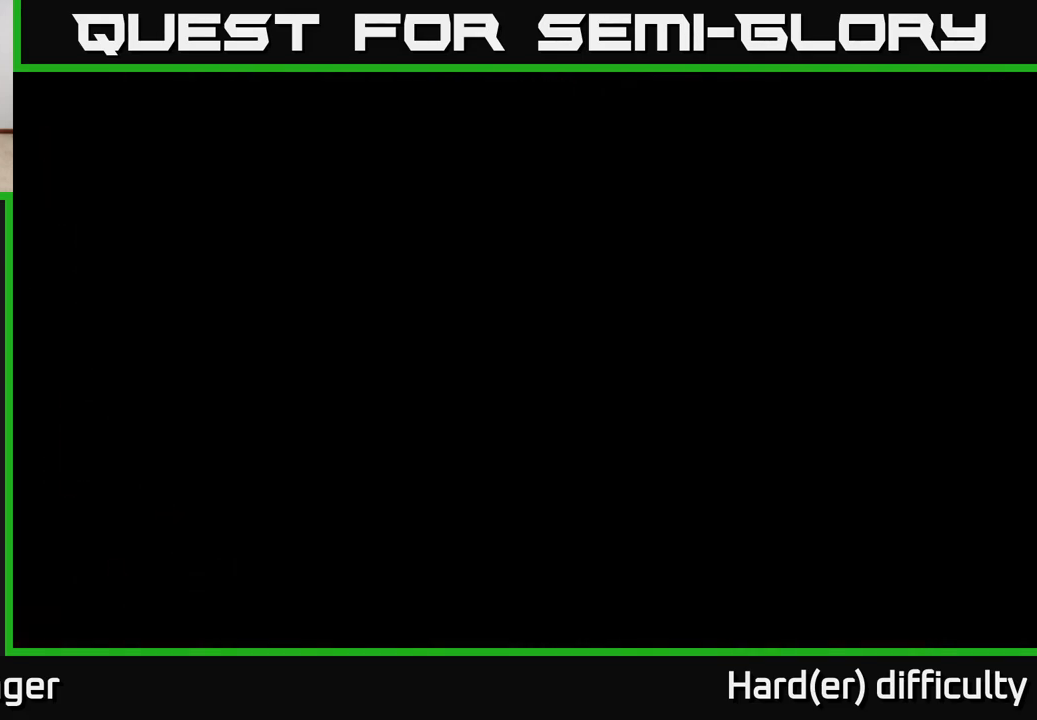
{"buttons": [], "left_stick": "center", "right_stick": "center", "events": [[367, "left_stick", "right"], [500, "left_stick", "center"]]}
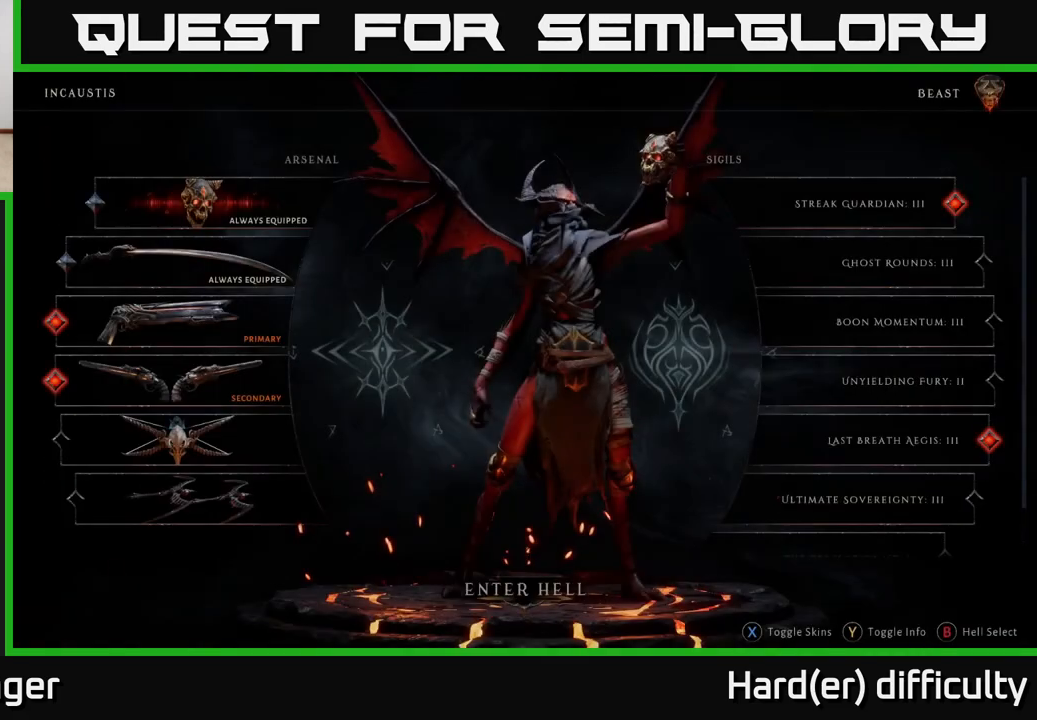
{"buttons": [], "left_stick": "down", "right_stick": "center", "events": [[200, "left_stick", "down"], [367, "left_stick", "center"], [467, "left_stick", "down"]]}
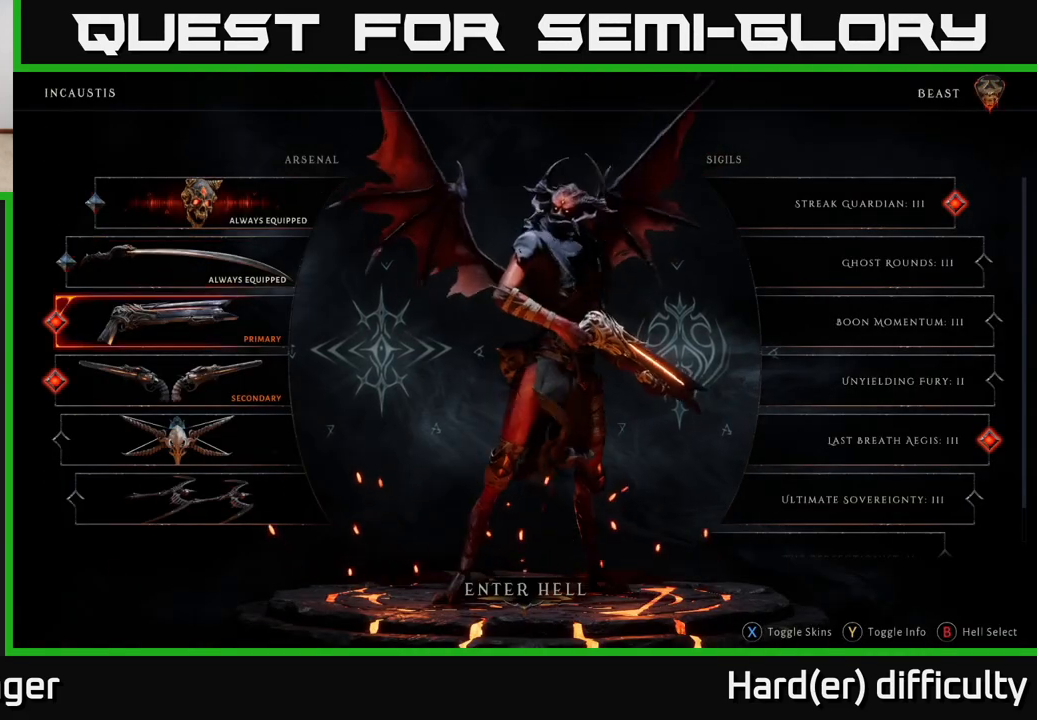
{"buttons": [], "left_stick": "center", "right_stick": "center", "events": [[117, "left_stick", "center"], [217, "left_stick", "right"], [383, "left_stick", "center"]]}
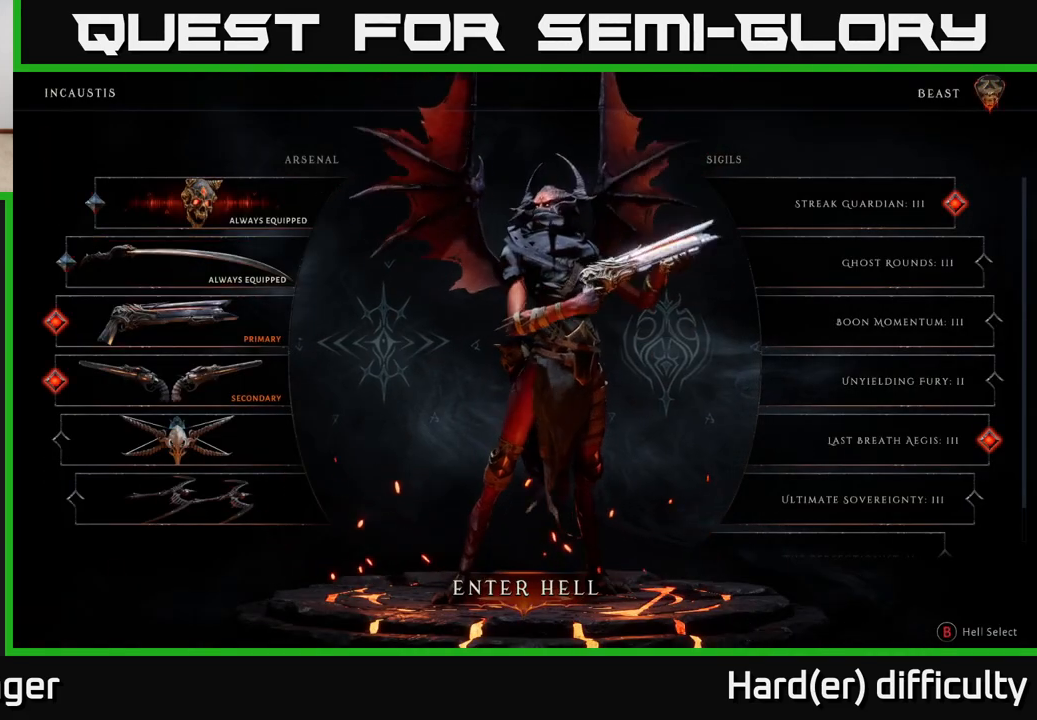
{"buttons": [], "left_stick": "center", "right_stick": "center", "events": []}
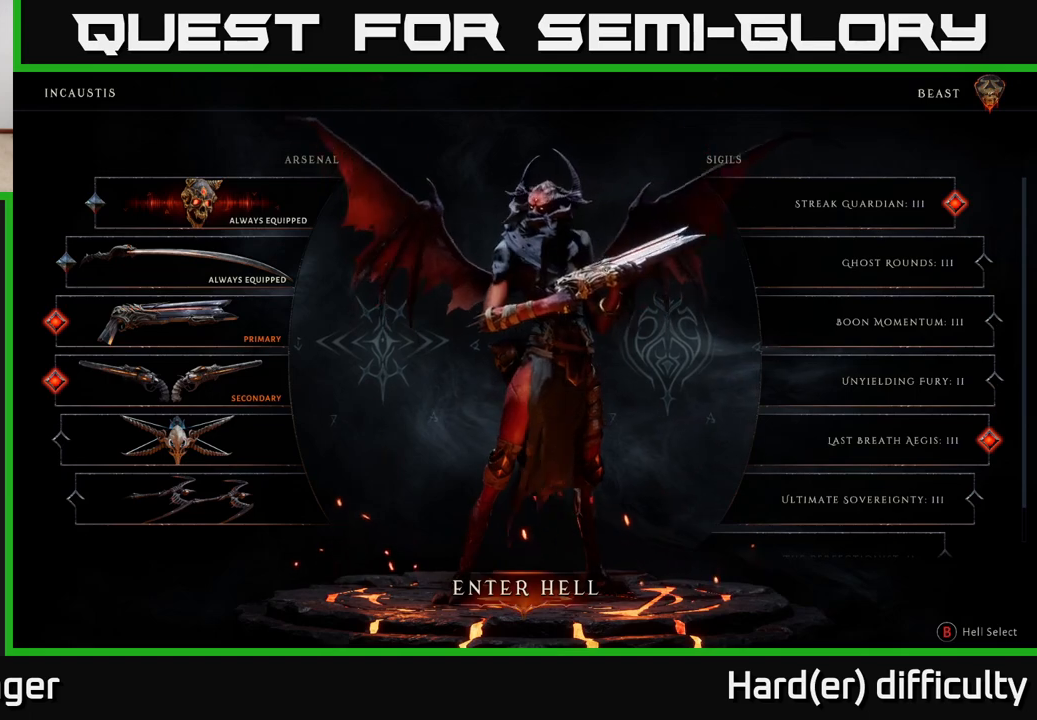
{"buttons": ["A"], "left_stick": "center", "right_stick": "center", "events": [[467, "A", "down"]]}
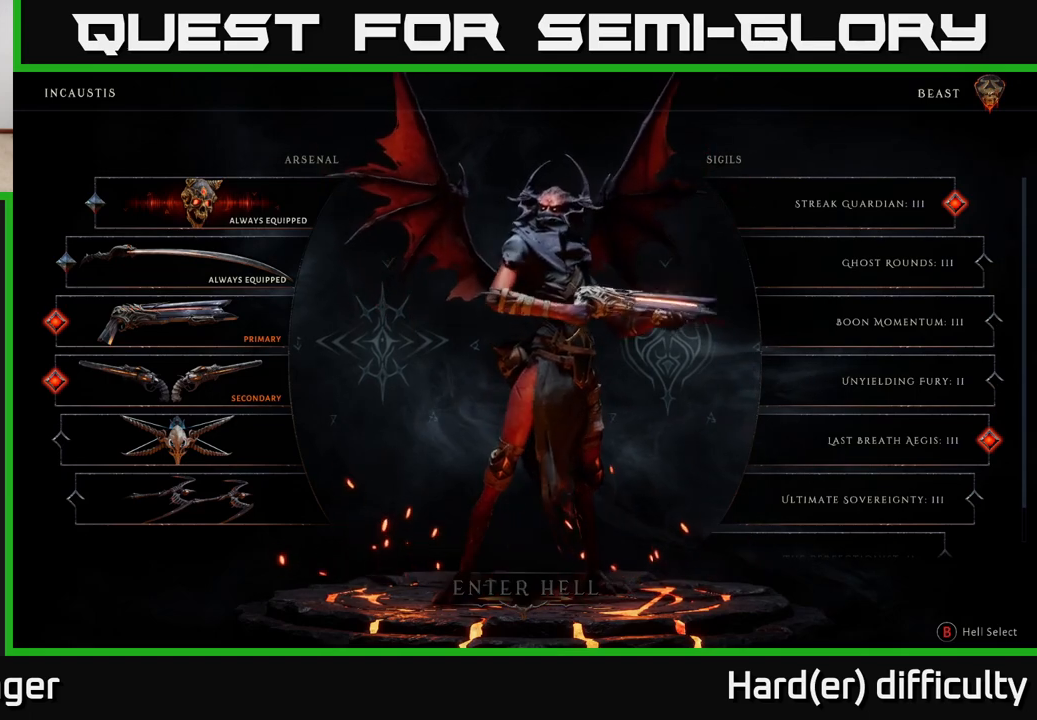
{"buttons": [], "left_stick": "center", "right_stick": "center", "events": [[50, "A", "up"]]}